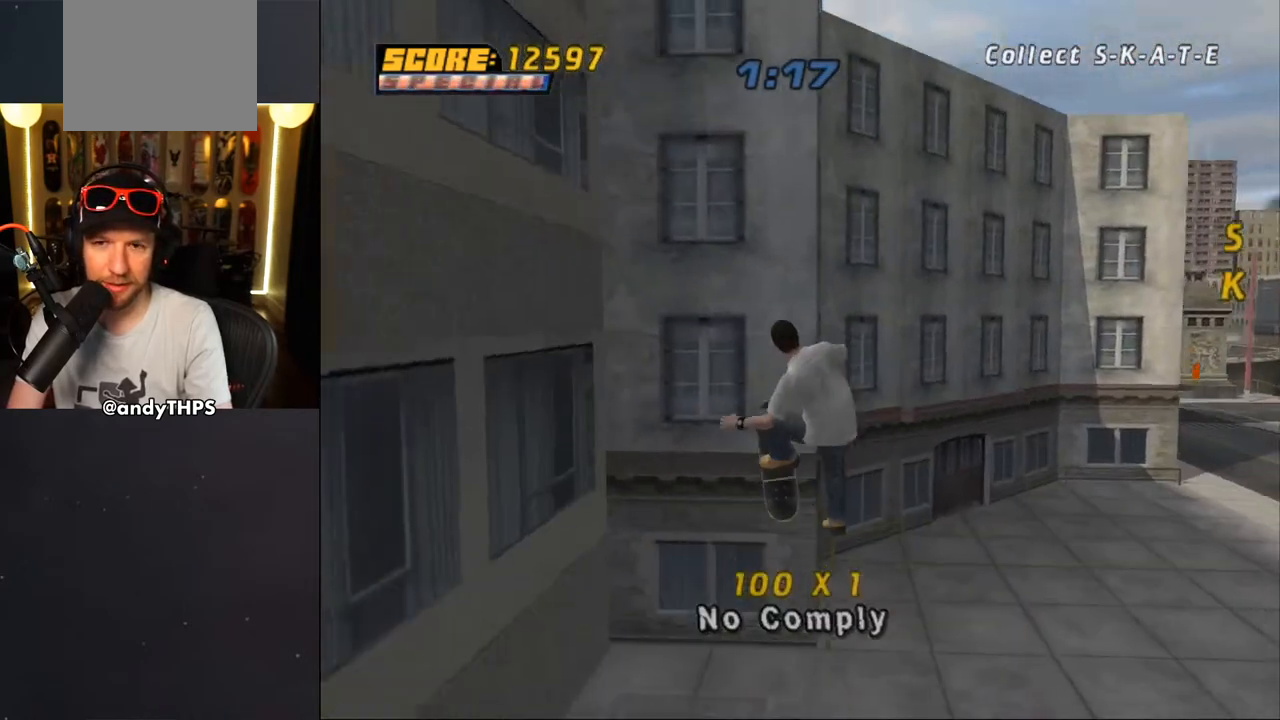
Gameplay with a controller (PlayStation layout); each line is a JSON object with the inputs held at the frame after it. "events" lists button and stick changes between this image and that frame as [ms after this image, input, new state], when the widget could be followed in between. Not read: L1 START.
{"buttons": ["CROSS"], "left_stick": "center", "right_stick": "center", "events": []}
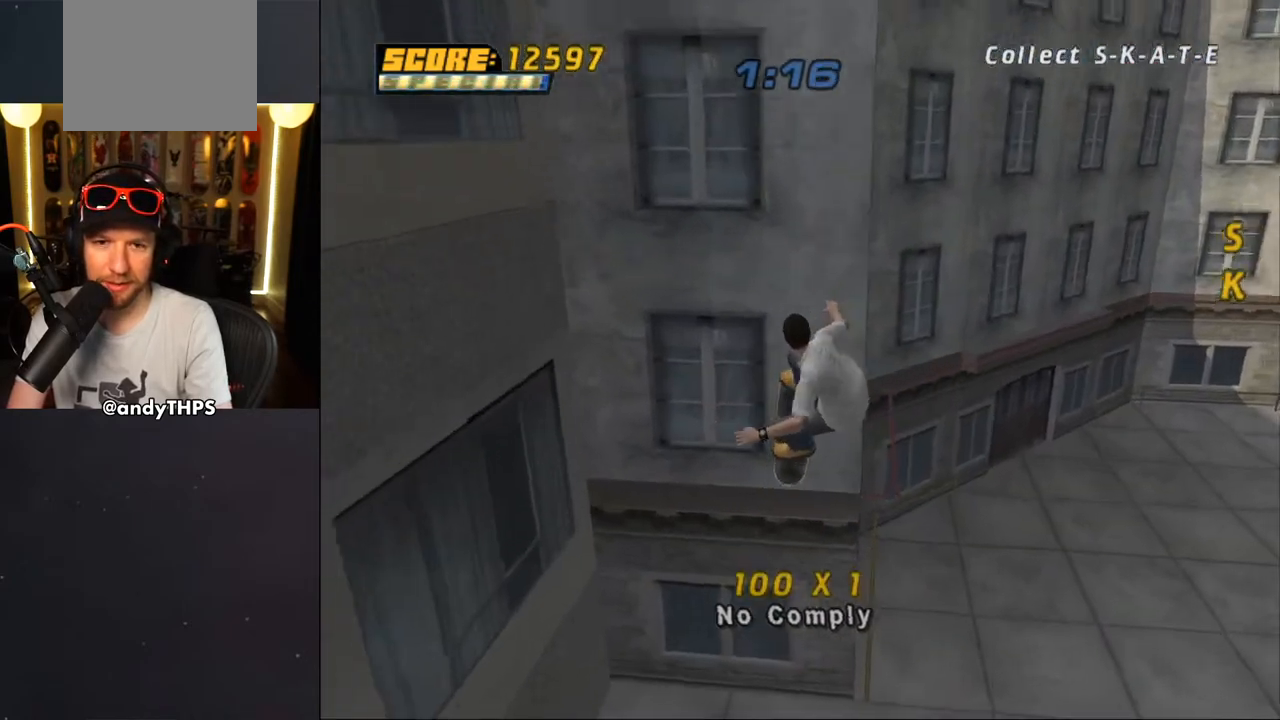
{"buttons": ["CROSS"], "left_stick": "center", "right_stick": "center", "events": [[117, "R1", "down"], [250, "R1", "up"]]}
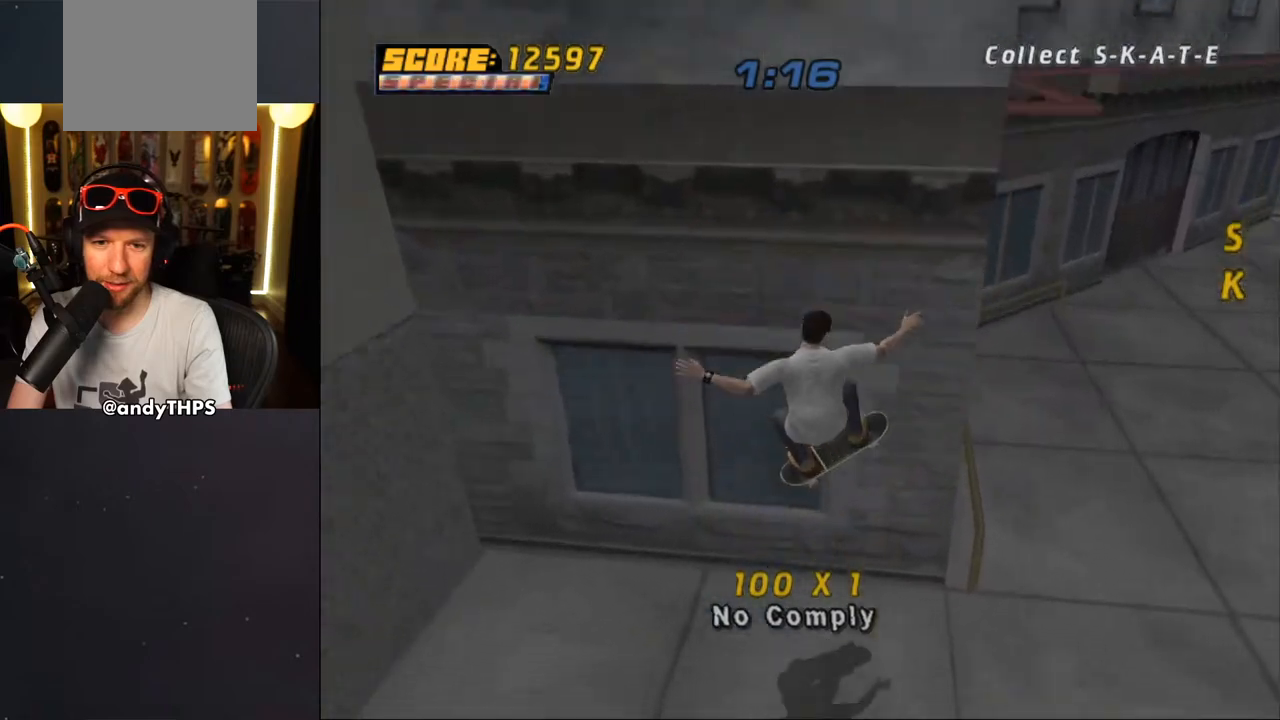
{"buttons": ["CROSS", "DPAD_DOWN"], "left_stick": "center", "right_stick": "center", "events": [[150, "DPAD_DOWN", "down"], [183, "DPAD_RIGHT", "down"], [300, "DPAD_DOWN", "up"], [317, "DPAD_RIGHT", "up"], [433, "DPAD_DOWN", "down"]]}
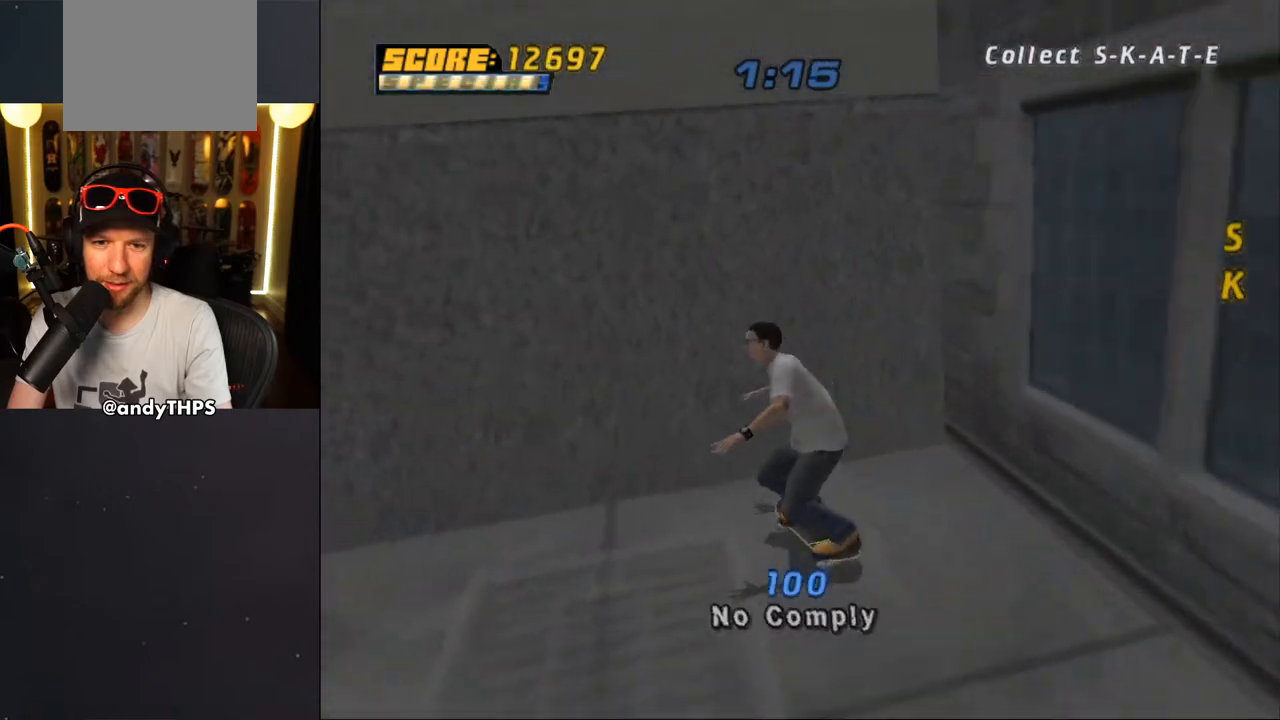
{"buttons": ["CROSS"], "left_stick": "center", "right_stick": "center", "events": [[67, "DPAD_DOWN", "up"], [83, "L2", "down"], [150, "L2", "up"], [267, "DPAD_LEFT", "down"], [433, "DPAD_LEFT", "up"]]}
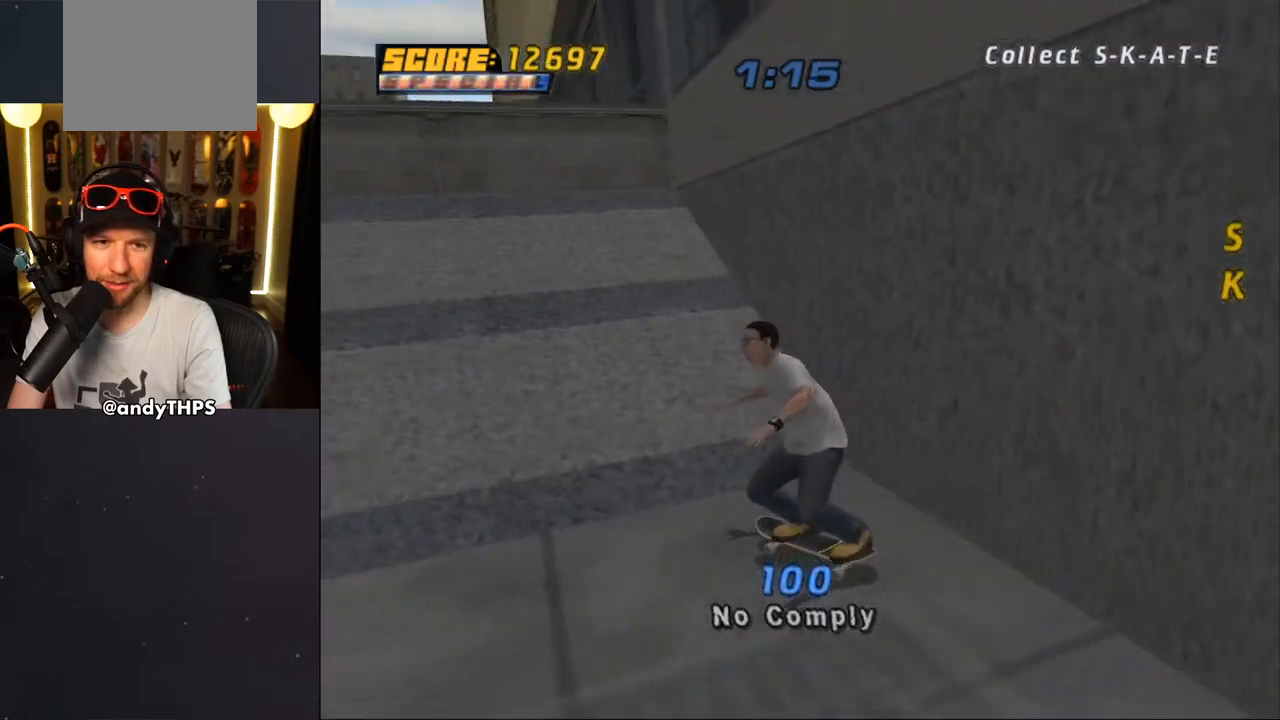
{"buttons": [], "left_stick": "center", "right_stick": "center", "events": [[233, "DPAD_RIGHT", "down"], [267, "DPAD_RIGHT", "up"], [367, "DPAD_RIGHT", "down"], [383, "CROSS", "up"], [417, "DPAD_DOWN", "down"], [450, "DPAD_DOWN", "up"], [450, "DPAD_RIGHT", "up"]]}
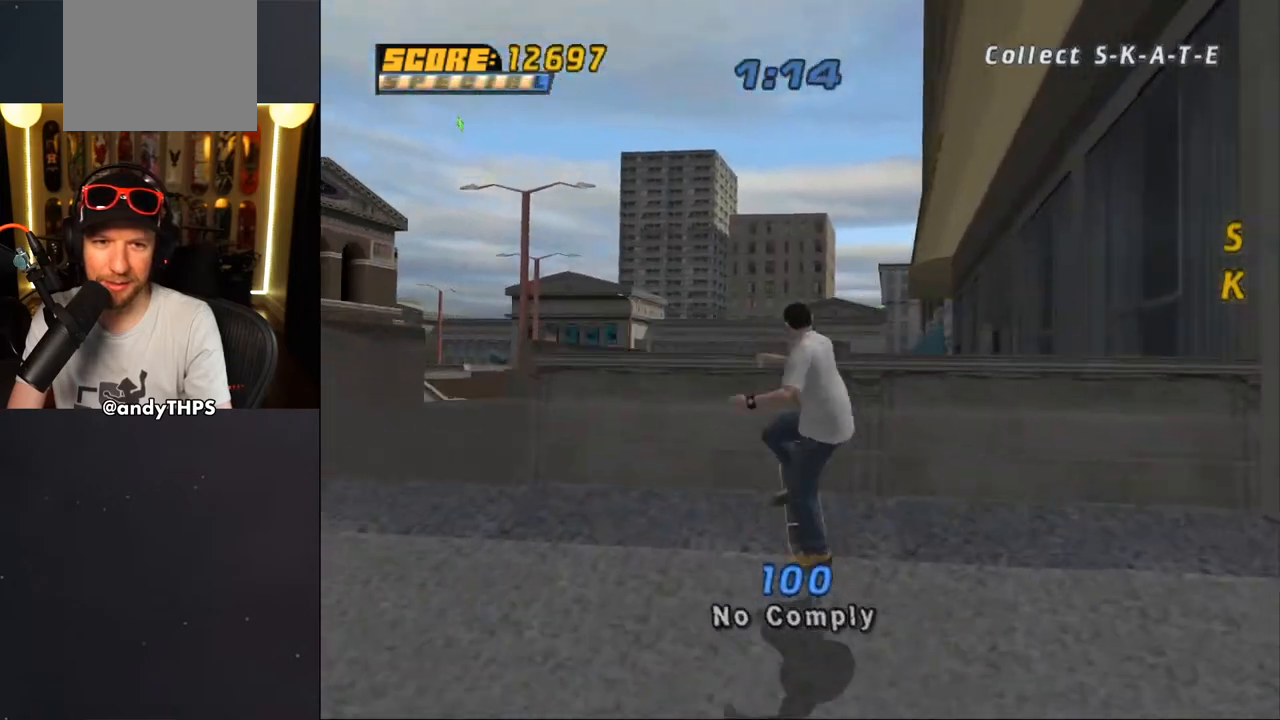
{"buttons": ["CROSS"], "left_stick": "center", "right_stick": "center", "events": [[500, "CROSS", "down"]]}
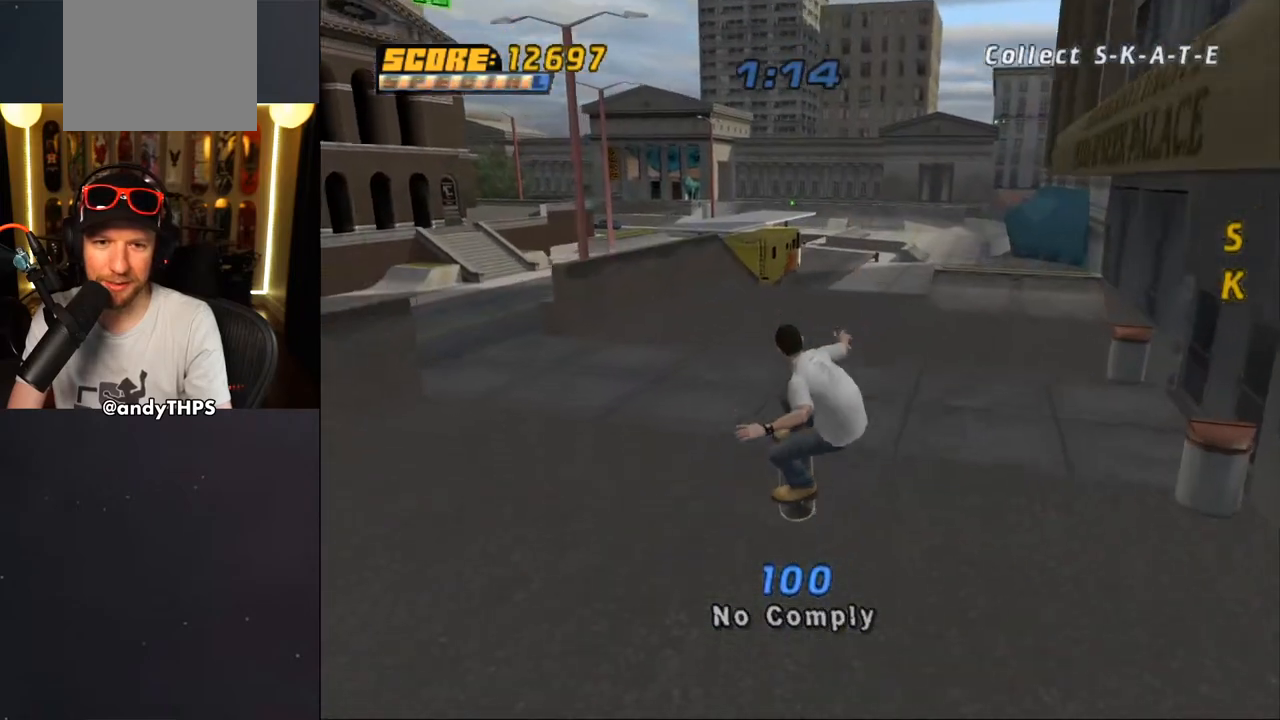
{"buttons": ["CROSS", "DPAD_RIGHT"], "left_stick": "center", "right_stick": "center", "events": [[150, "DPAD_RIGHT", "down"], [200, "DPAD_DOWN", "down"], [350, "DPAD_DOWN", "up"]]}
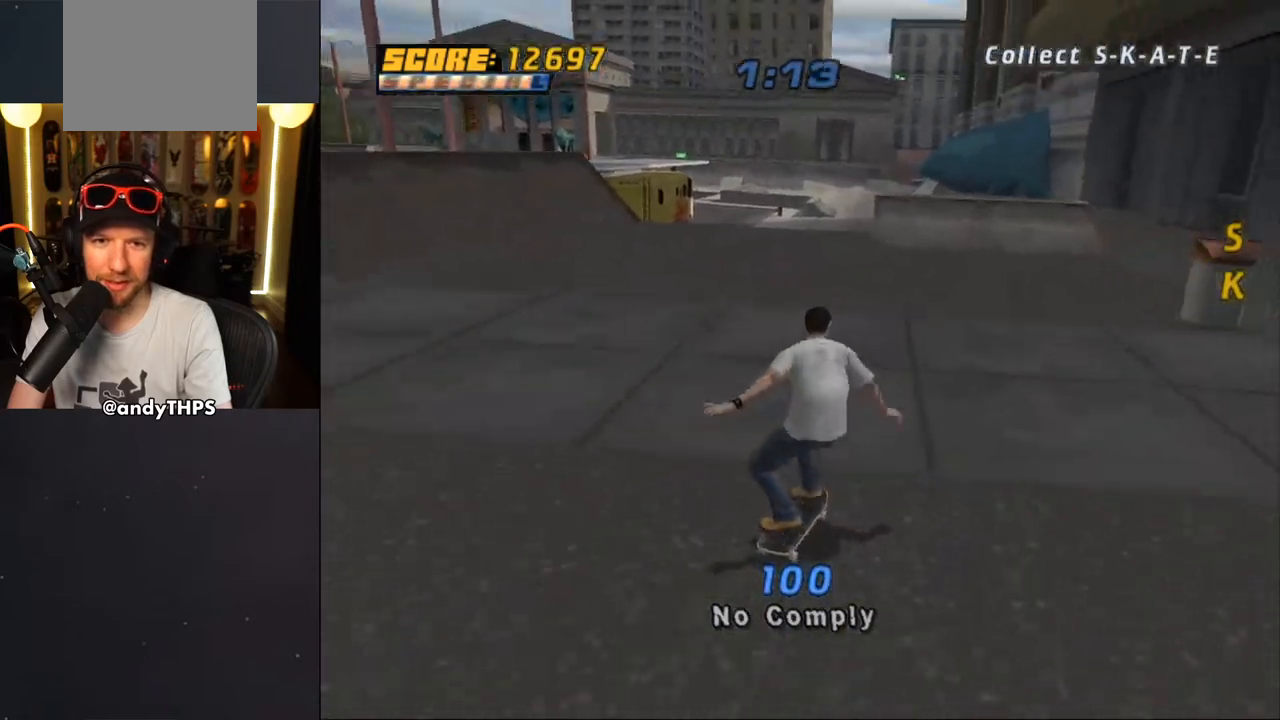
{"buttons": ["CROSS", "L2", "R1", "DPAD_DOWN"], "left_stick": "center", "right_stick": "center", "events": [[67, "DPAD_RIGHT", "up"], [350, "DPAD_DOWN", "down"], [400, "L2", "down"], [450, "R1", "down"]]}
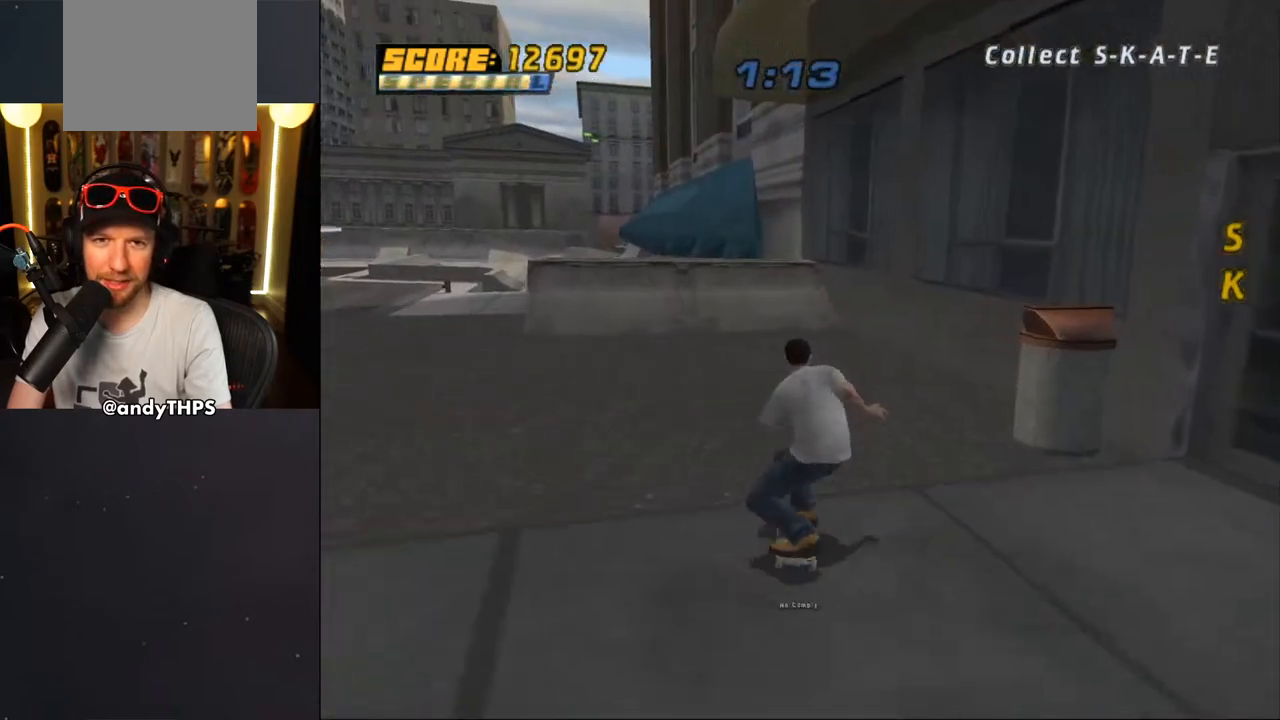
{"buttons": ["CROSS", "DPAD_DOWN"], "left_stick": "center", "right_stick": "center", "events": [[83, "L2", "up"], [167, "R1", "up"]]}
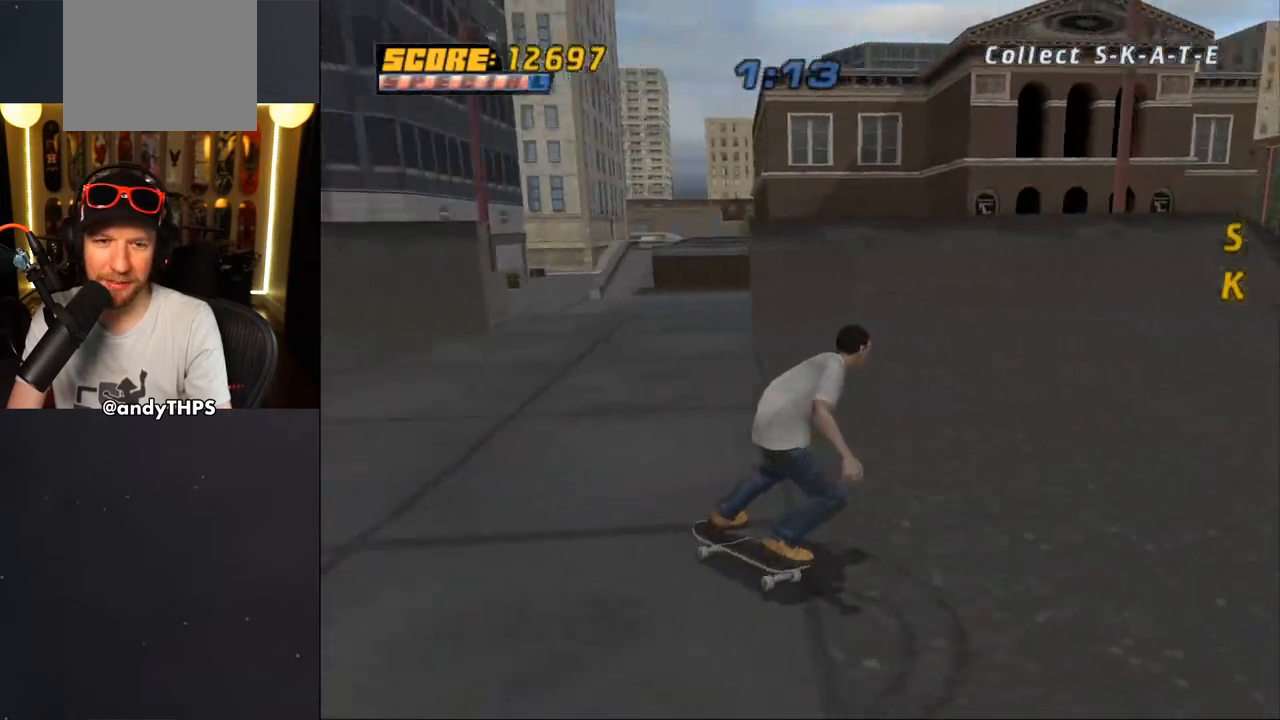
{"buttons": ["CROSS"], "left_stick": "center", "right_stick": "center", "events": [[233, "R2", "down"], [250, "DPAD_RIGHT", "down"], [267, "DPAD_DOWN", "up"], [467, "DPAD_RIGHT", "up"], [483, "R2", "up"]]}
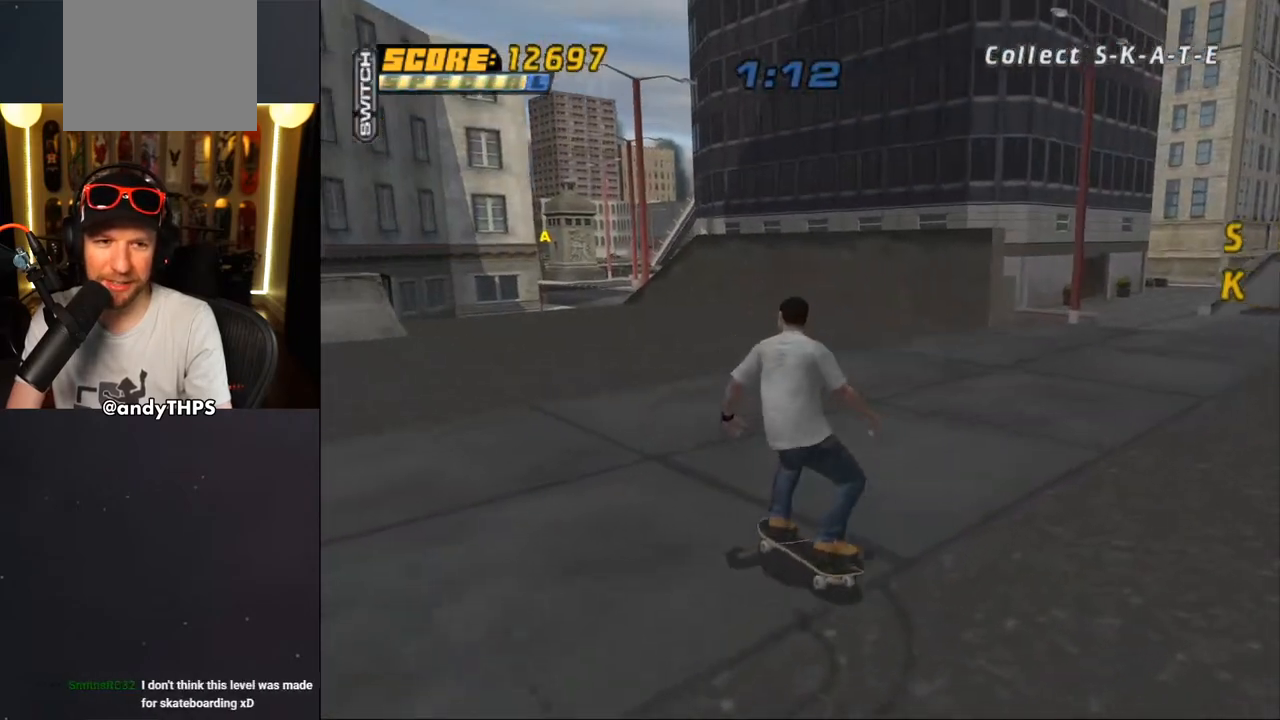
{"buttons": ["CROSS", "DPAD_UP", "DPAD_LEFT"], "left_stick": "center", "right_stick": "center", "events": [[167, "DPAD_LEFT", "down"], [167, "DPAD_UP", "down"]]}
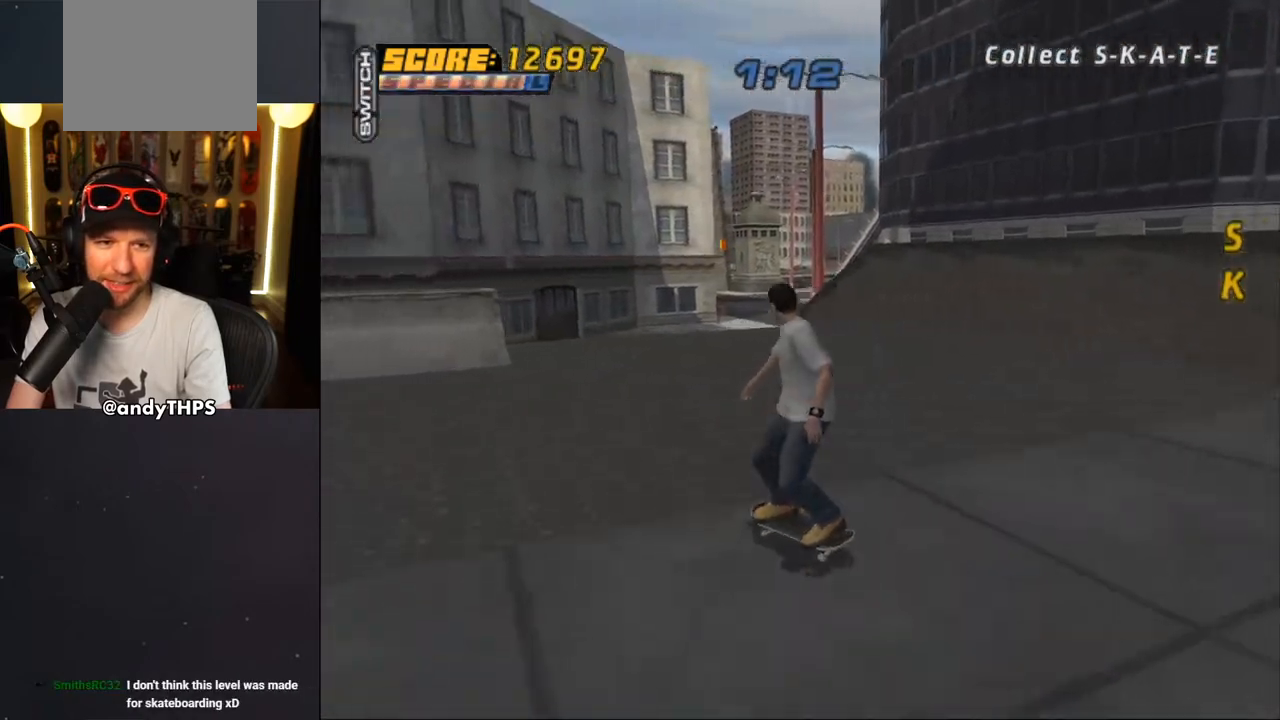
{"buttons": ["CROSS", "DPAD_UP", "DPAD_LEFT"], "left_stick": "center", "right_stick": "center", "events": [[67, "DPAD_UP", "up"], [83, "DPAD_LEFT", "up"], [467, "DPAD_LEFT", "down"], [467, "DPAD_UP", "down"]]}
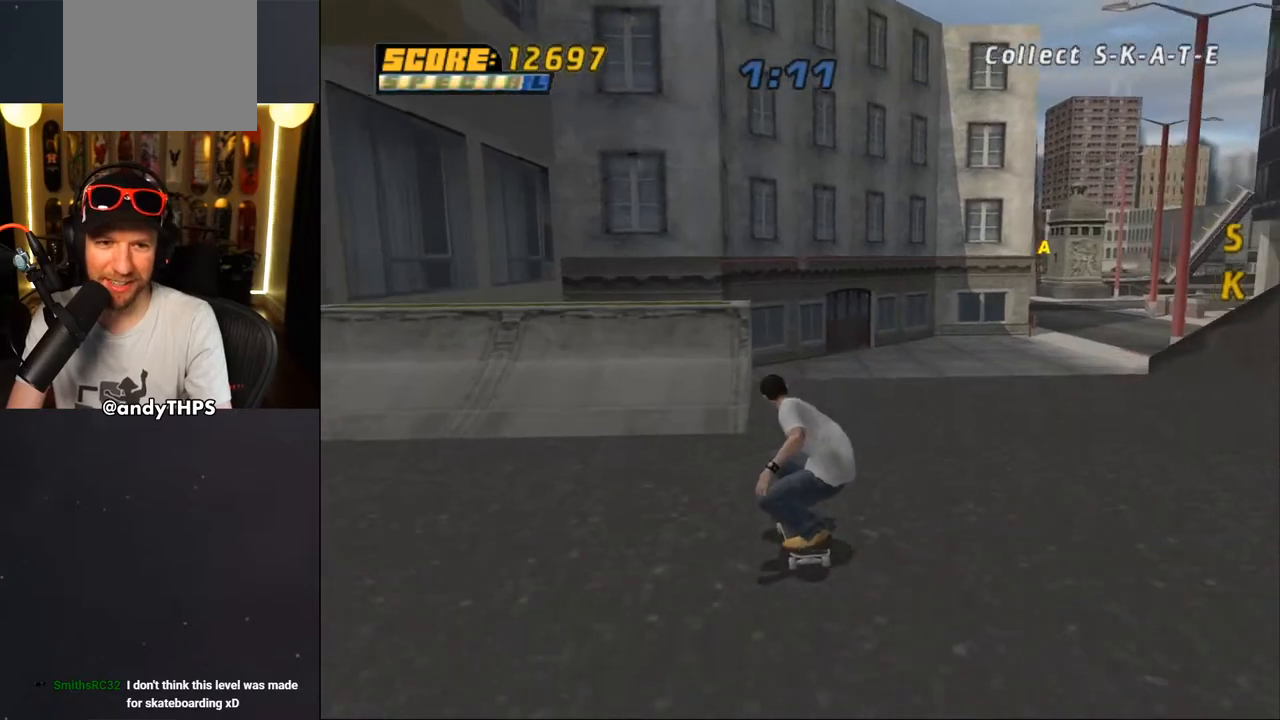
{"buttons": ["DPAD_UP"], "left_stick": "center", "right_stick": "center", "events": [[83, "DPAD_LEFT", "up"], [83, "DPAD_UP", "up"], [117, "DPAD_UP", "down"], [133, "DPAD_RIGHT", "down"], [183, "DPAD_UP", "up"], [267, "DPAD_RIGHT", "up"], [333, "DPAD_UP", "down"], [367, "DPAD_UP", "up"], [383, "DPAD_RIGHT", "down"], [450, "CROSS", "up"], [483, "DPAD_UP", "down"], [500, "DPAD_RIGHT", "up"]]}
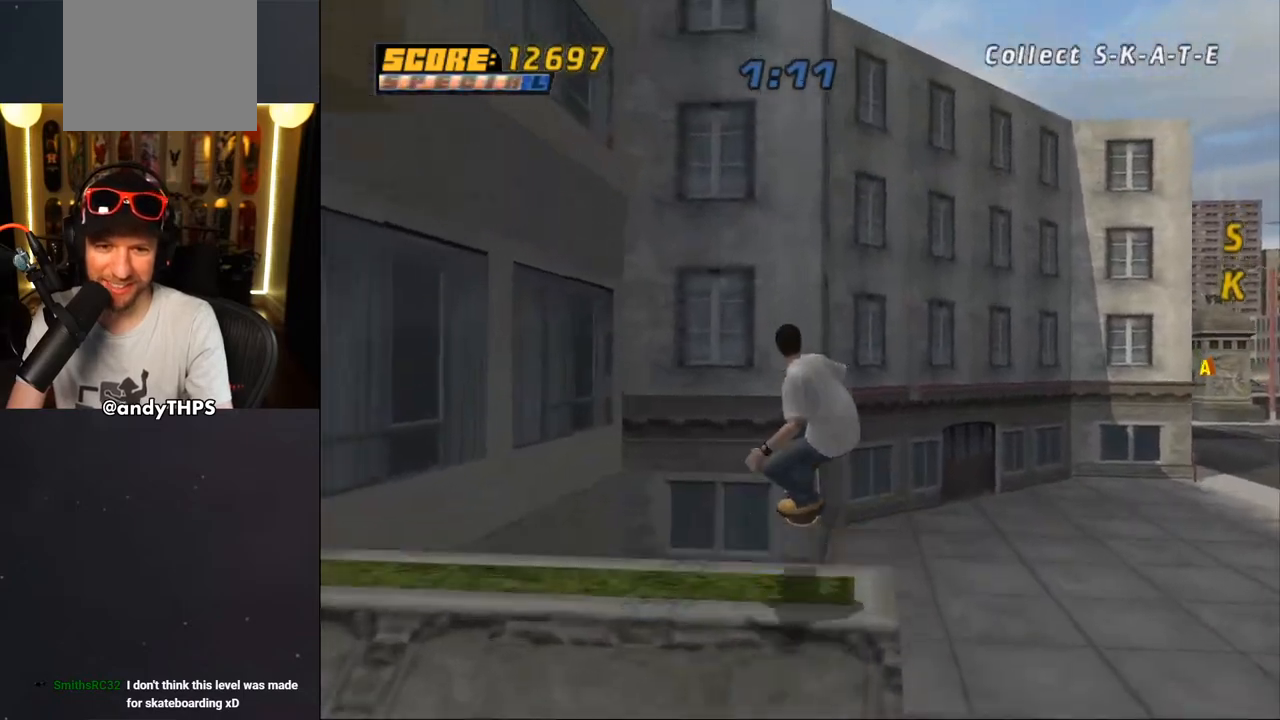
{"buttons": ["CROSS"], "left_stick": "center", "right_stick": "center", "events": [[17, "CROSS", "down"], [100, "DPAD_UP", "up"], [183, "DPAD_UP", "down"], [200, "DPAD_UP", "up"]]}
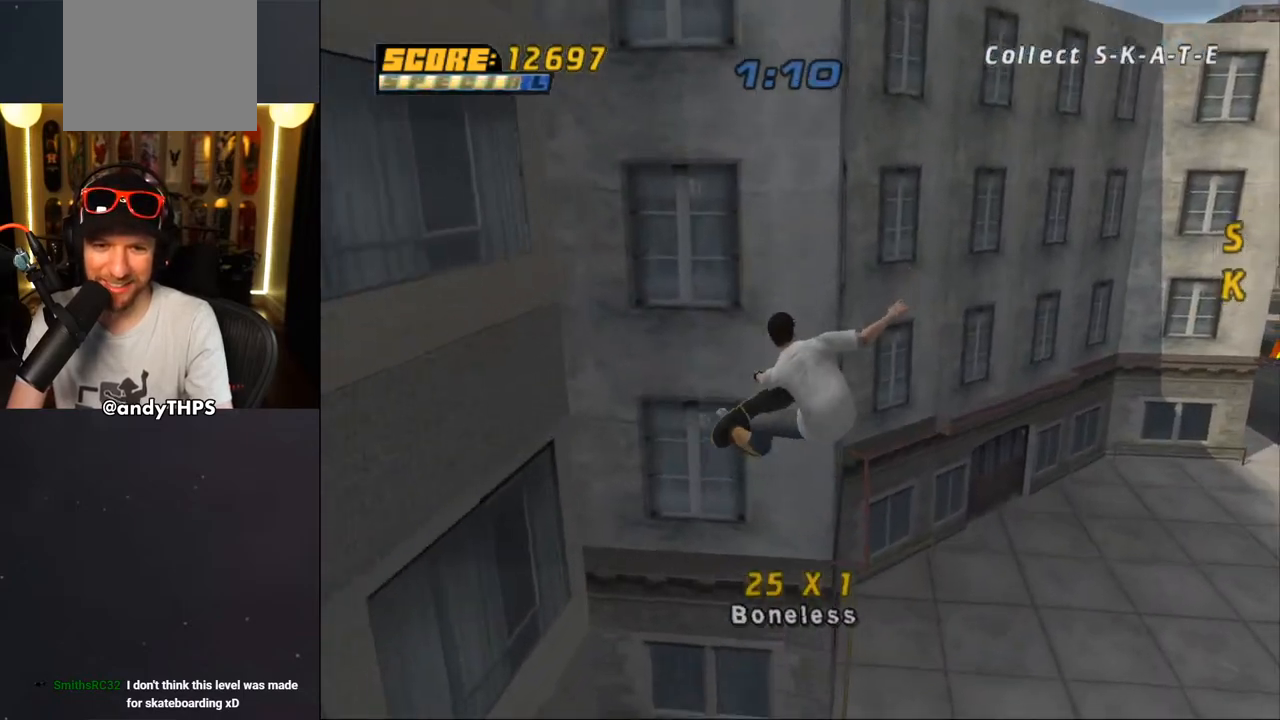
{"buttons": ["CROSS", "TRIANGLE", "DPAD_UP"], "left_stick": "center", "right_stick": "center", "events": [[300, "TRIANGLE", "down"], [350, "DPAD_RIGHT", "down"], [350, "DPAD_UP", "down"], [350, "R1", "down"], [467, "R1", "up"], [500, "DPAD_RIGHT", "up"]]}
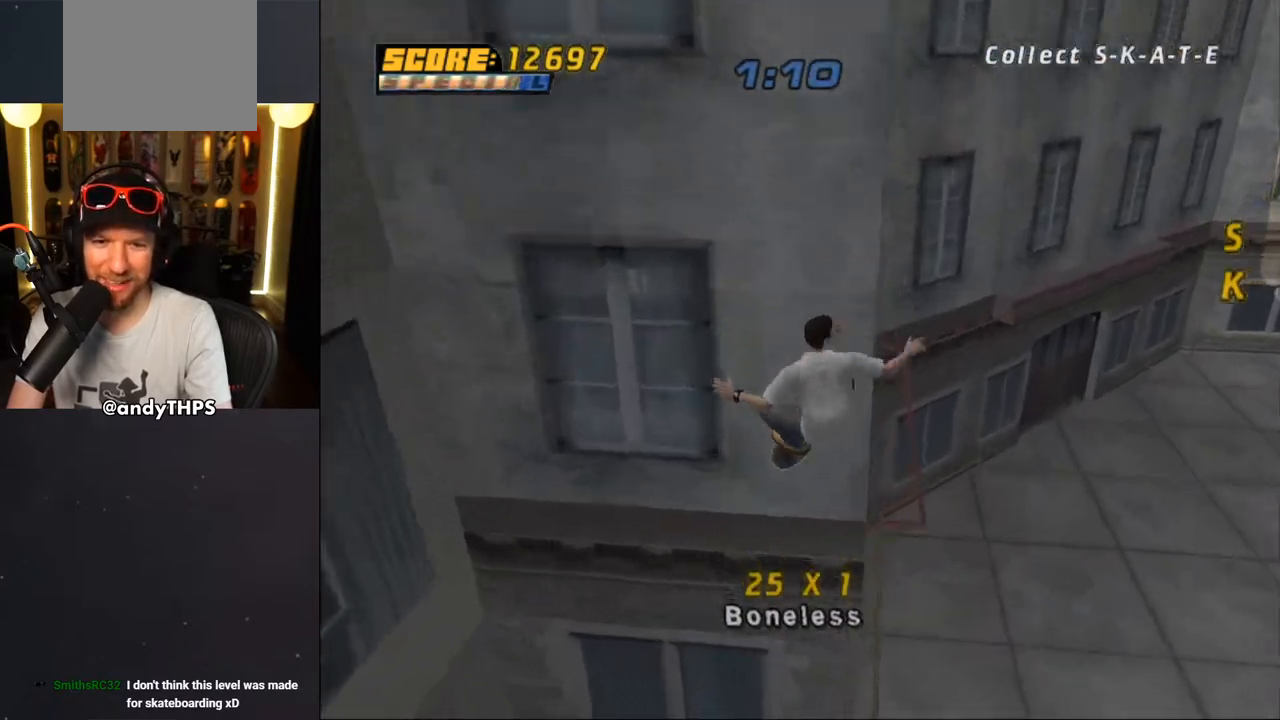
{"buttons": ["CROSS"], "left_stick": "center", "right_stick": "center", "events": [[17, "DPAD_UP", "up"], [367, "TRIANGLE", "up"]]}
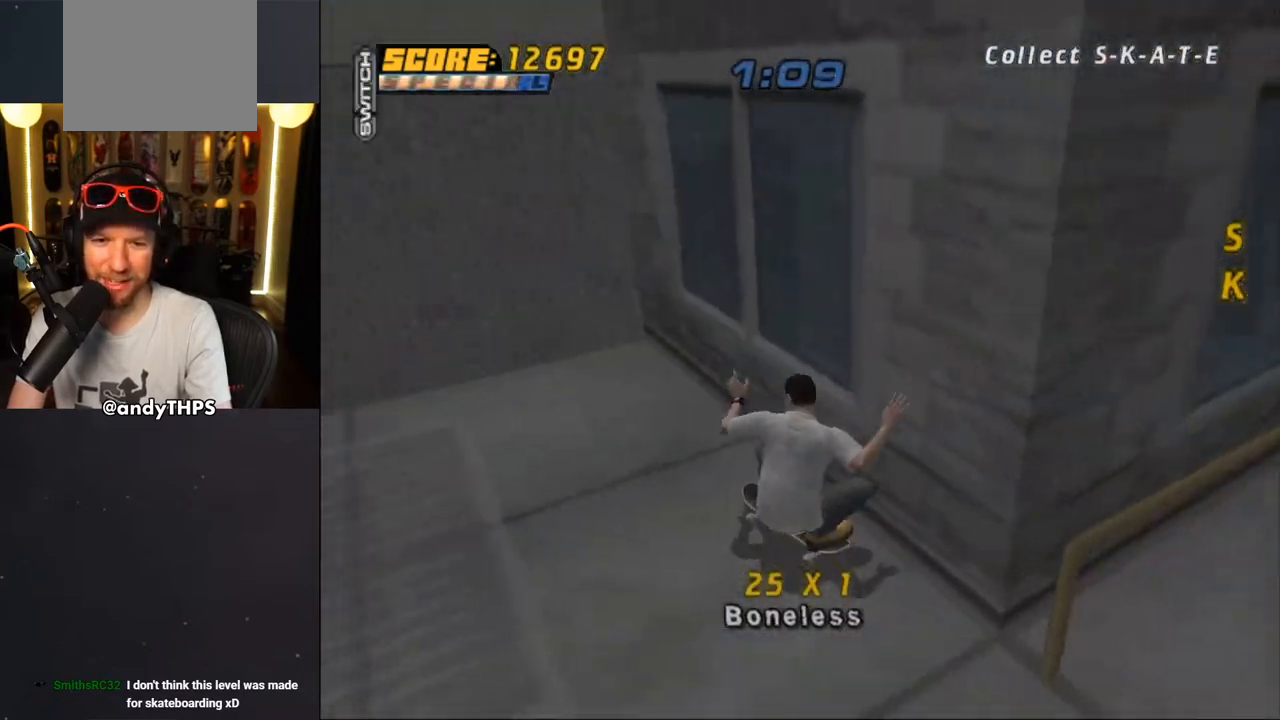
{"buttons": ["CROSS", "DPAD_DOWN", "DPAD_LEFT"], "left_stick": "center", "right_stick": "center", "events": [[83, "DPAD_DOWN", "down"], [83, "DPAD_LEFT", "down"]]}
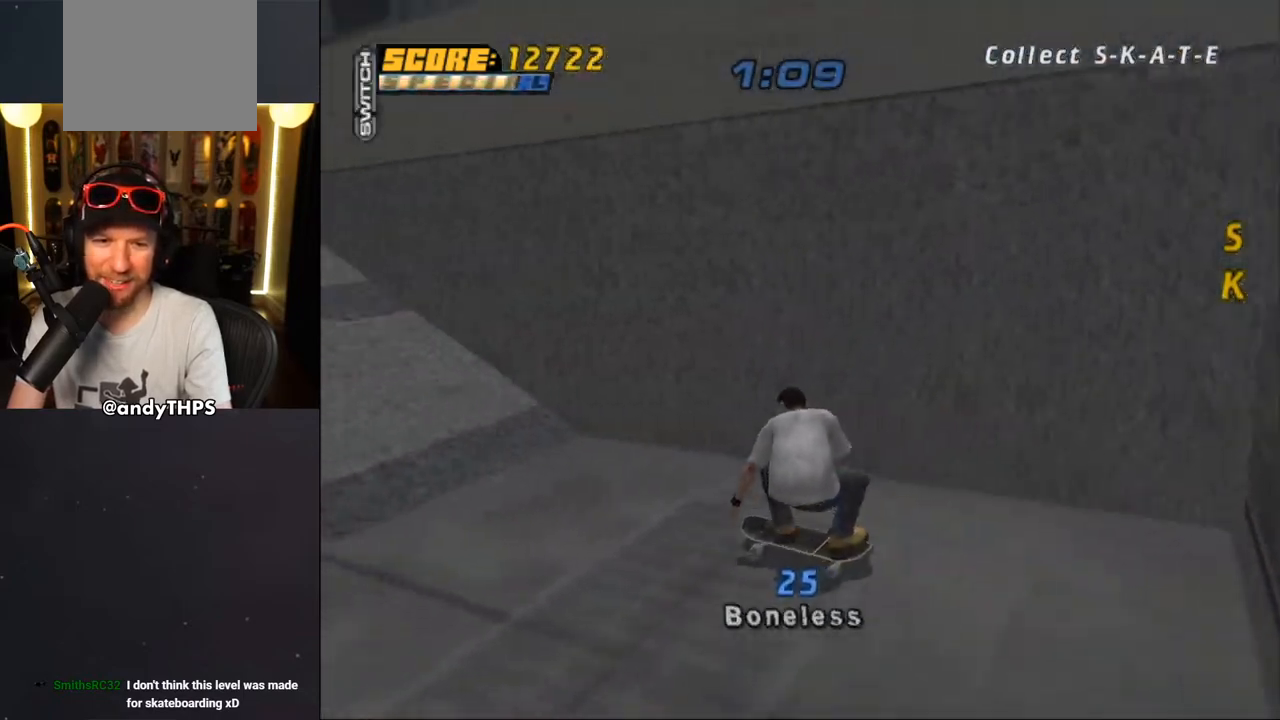
{"buttons": ["CROSS", "DPAD_UP"], "left_stick": "center", "right_stick": "center", "events": [[17, "DPAD_DOWN", "up"], [50, "DPAD_UP", "down"], [183, "DPAD_UP", "up"], [200, "DPAD_LEFT", "up"], [283, "DPAD_RIGHT", "down"], [283, "DPAD_UP", "down"], [317, "DPAD_UP", "up"], [417, "DPAD_RIGHT", "up"], [483, "DPAD_UP", "down"]]}
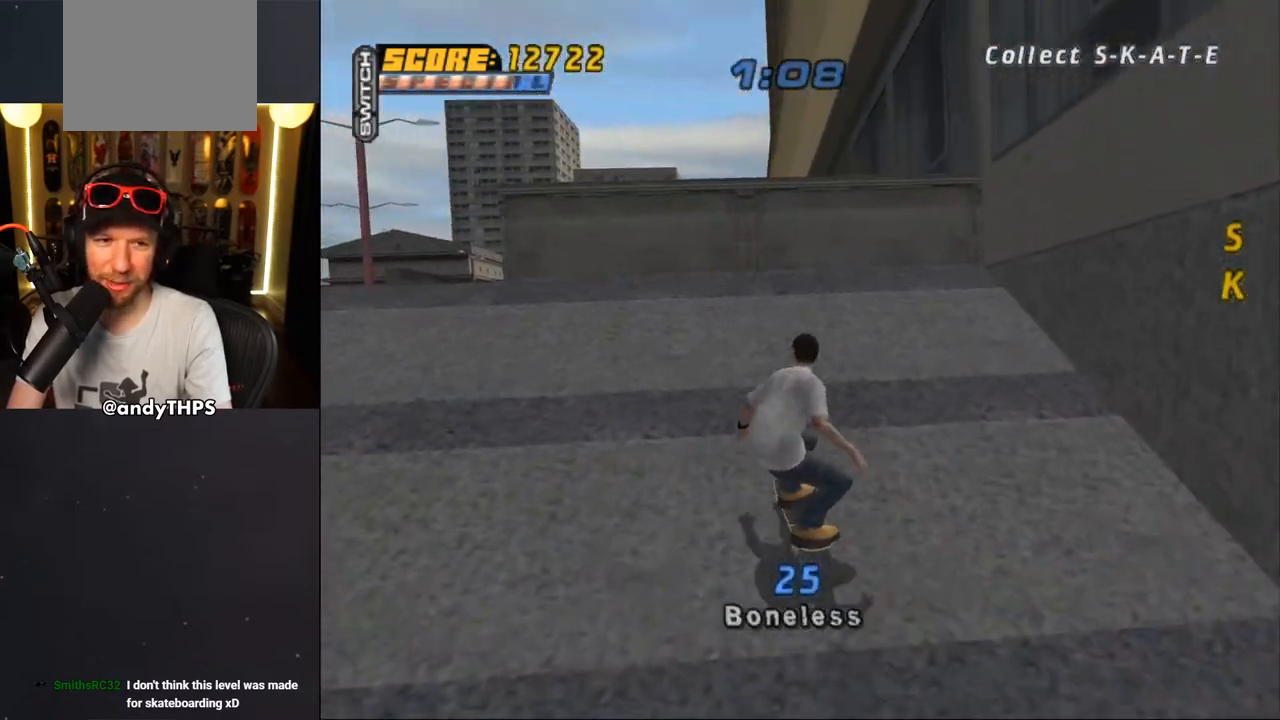
{"buttons": [], "left_stick": "center", "right_stick": "center", "events": [[67, "DPAD_UP", "up"], [83, "CROSS", "up"], [100, "DPAD_UP", "down"], [183, "DPAD_UP", "up"]]}
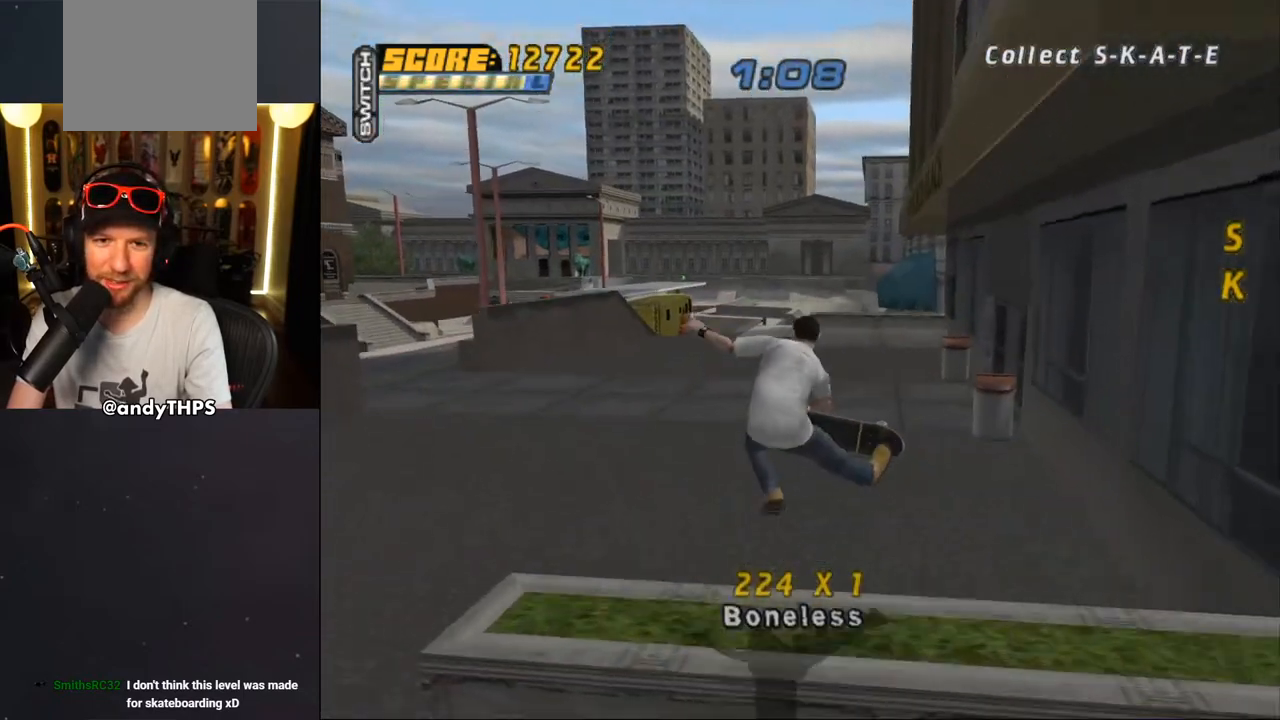
{"buttons": ["CROSS", "DPAD_RIGHT"], "left_stick": "center", "right_stick": "center", "events": [[133, "CROSS", "down"], [450, "DPAD_RIGHT", "down"]]}
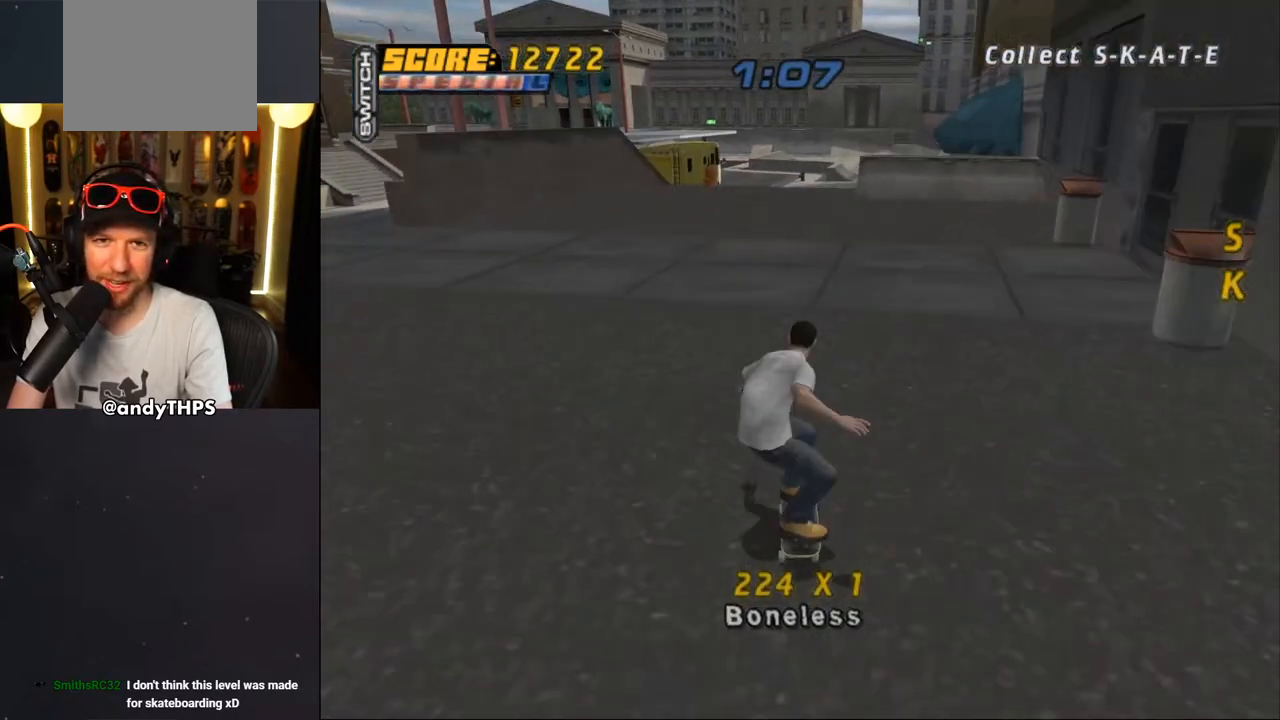
{"buttons": ["CROSS"], "left_stick": "center", "right_stick": "center", "events": [[183, "DPAD_RIGHT", "up"]]}
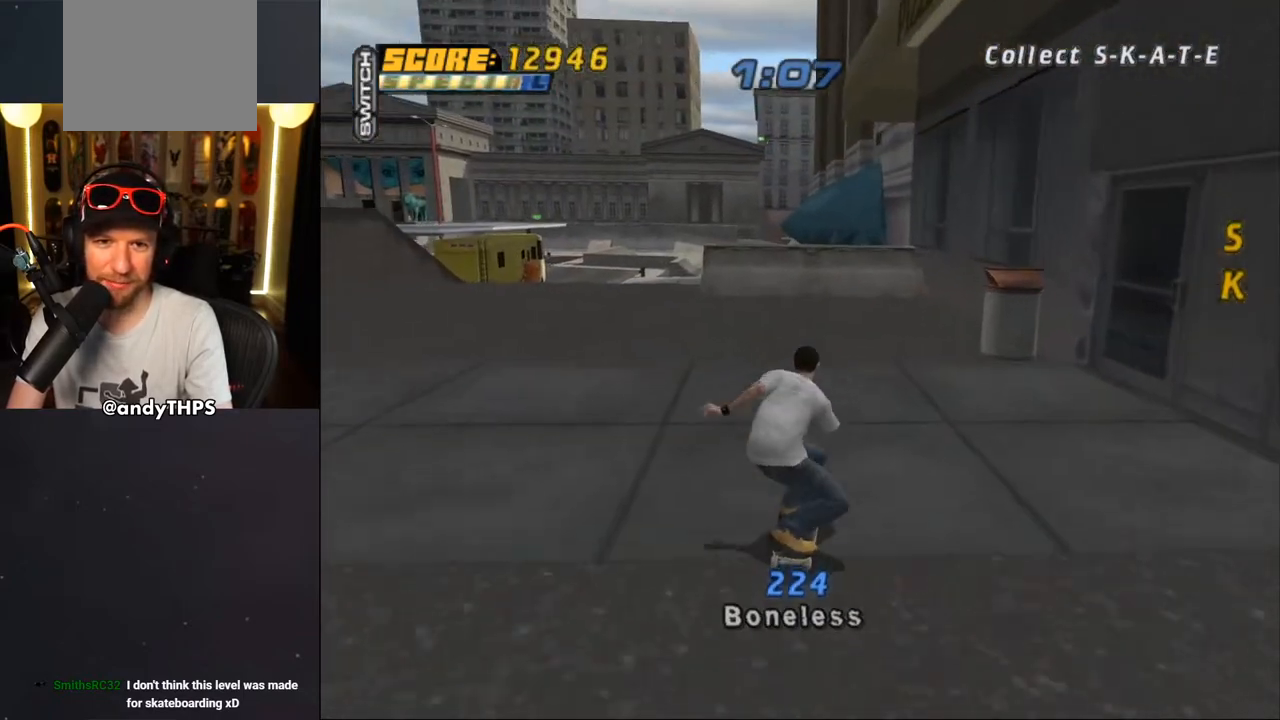
{"buttons": ["CROSS", "DPAD_DOWN"], "left_stick": "center", "right_stick": "center", "events": [[33, "DPAD_DOWN", "down"], [100, "L2", "down"], [100, "R1", "down"], [250, "L2", "up"], [283, "R1", "up"]]}
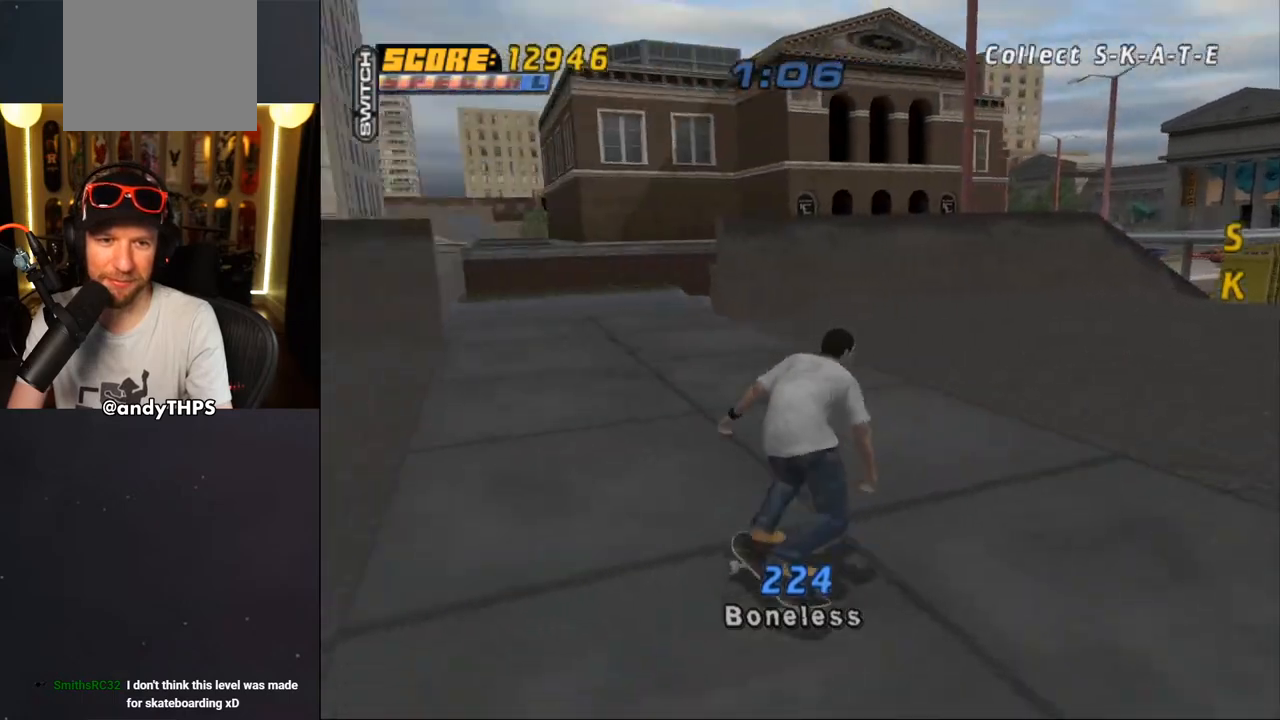
{"buttons": ["CROSS", "DPAD_DOWN"], "left_stick": "center", "right_stick": "center", "events": []}
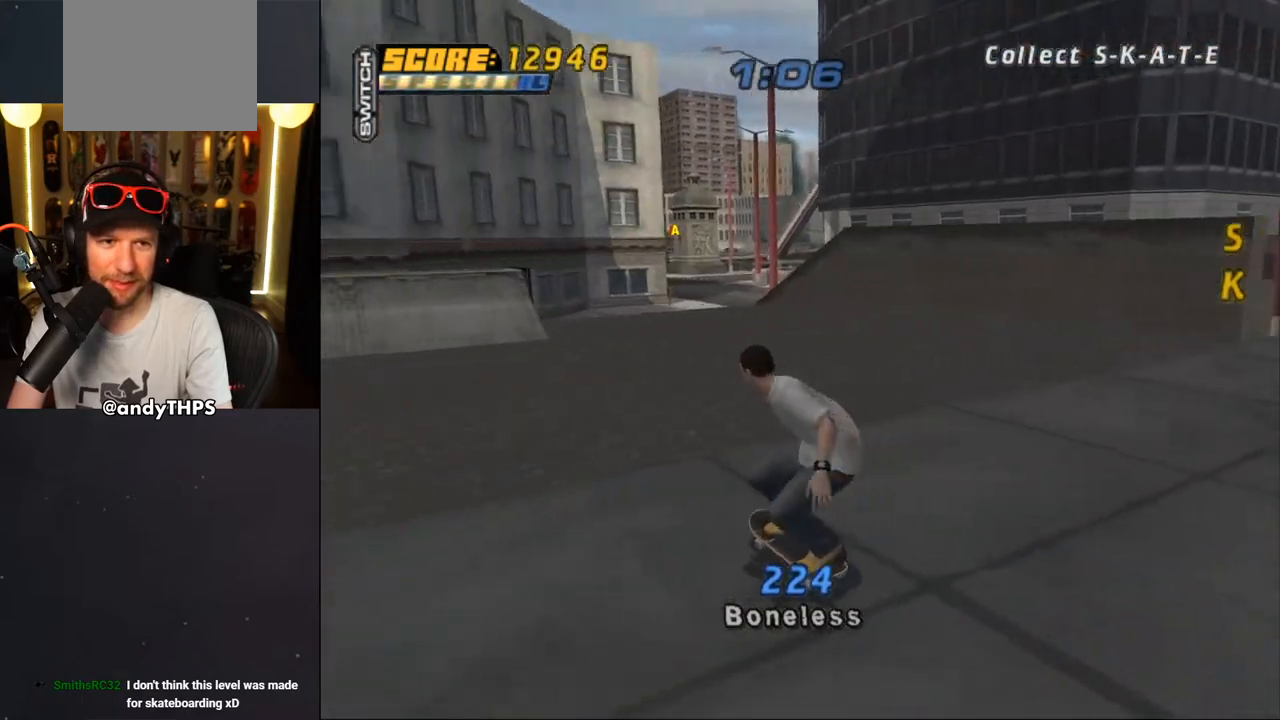
{"buttons": ["CROSS"], "left_stick": "center", "right_stick": "center", "events": [[217, "DPAD_DOWN", "up"]]}
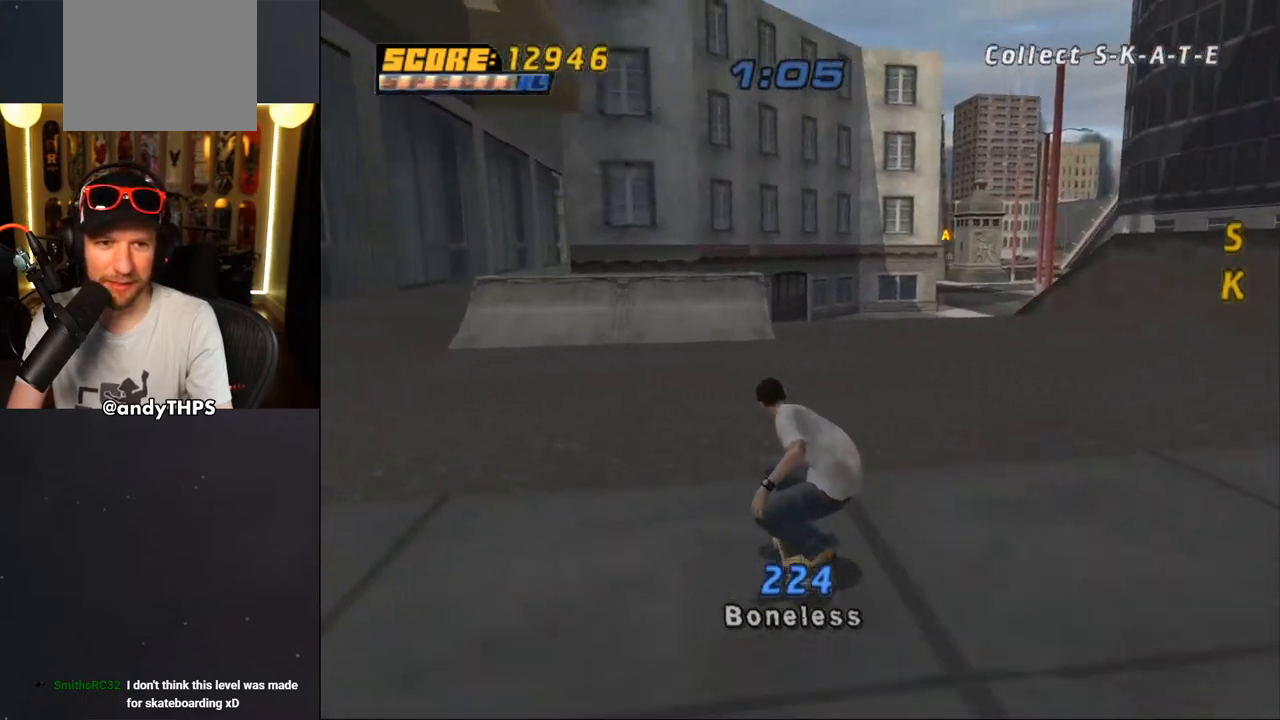
{"buttons": ["CROSS"], "left_stick": "center", "right_stick": "center", "events": []}
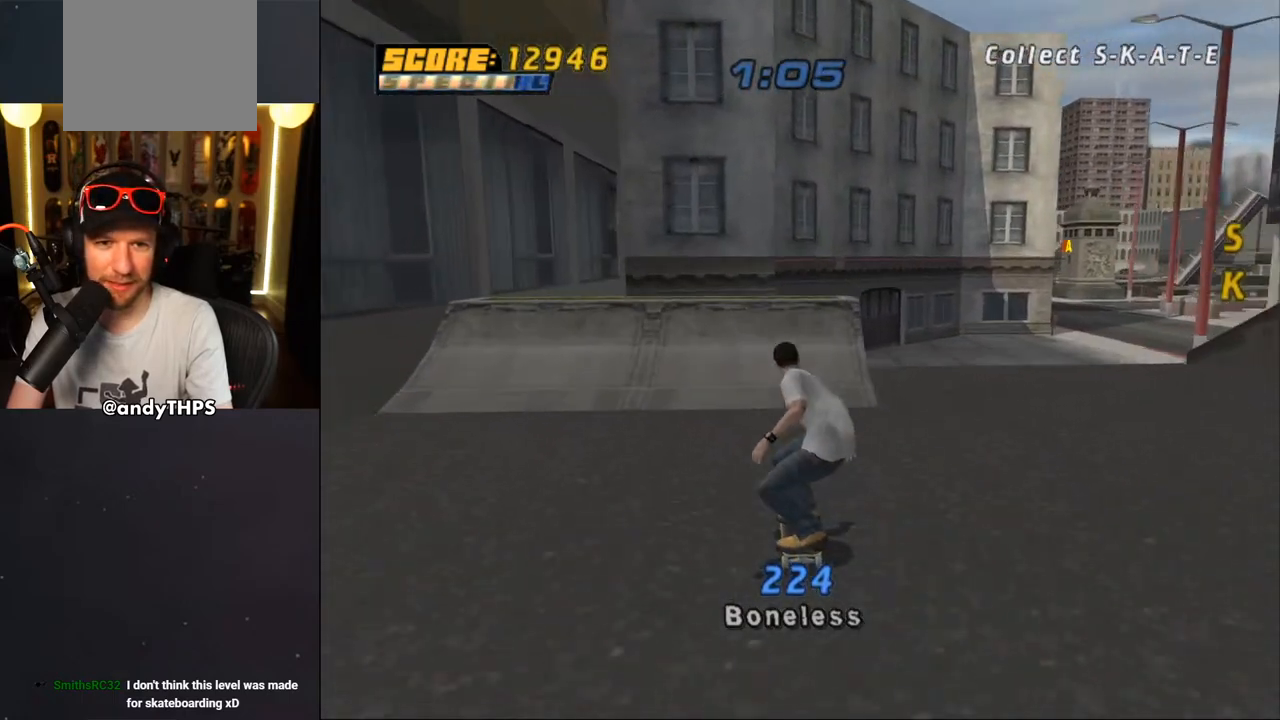
{"buttons": ["DPAD_UP"], "left_stick": "center", "right_stick": "center", "events": [[133, "DPAD_RIGHT", "down"], [167, "DPAD_RIGHT", "up"], [400, "DPAD_UP", "down"], [450, "DPAD_UP", "up"], [500, "CROSS", "up"], [500, "DPAD_UP", "down"]]}
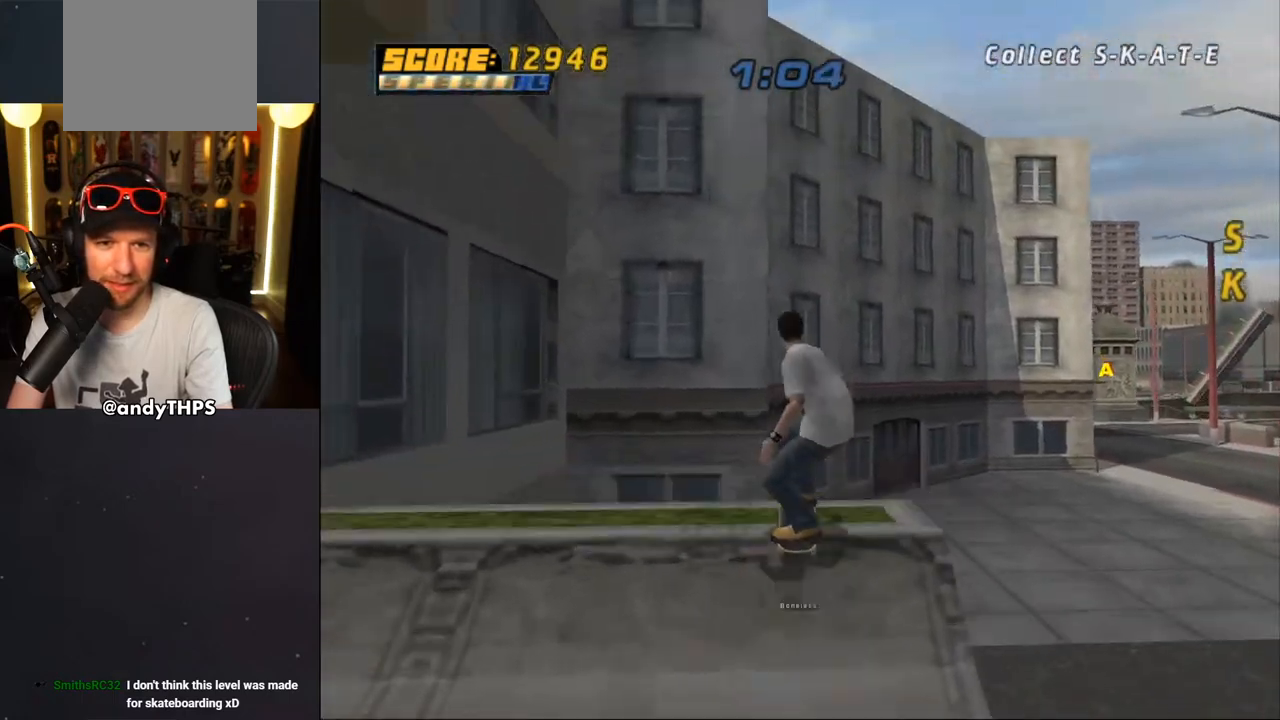
{"buttons": ["CROSS"], "left_stick": "center", "right_stick": "center", "events": [[50, "DPAD_UP", "up"], [83, "CROSS", "down"]]}
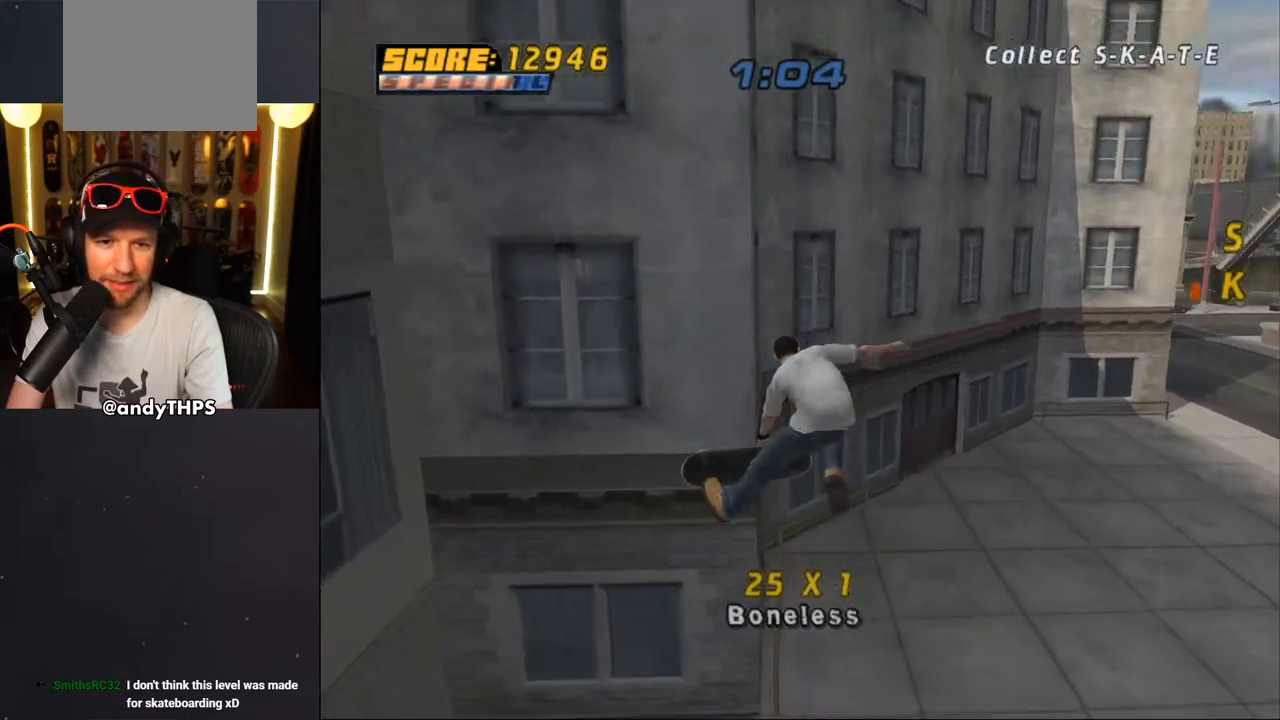
{"buttons": ["CROSS", "TRIANGLE"], "left_stick": "center", "right_stick": "center", "events": [[117, "TRIANGLE", "down"]]}
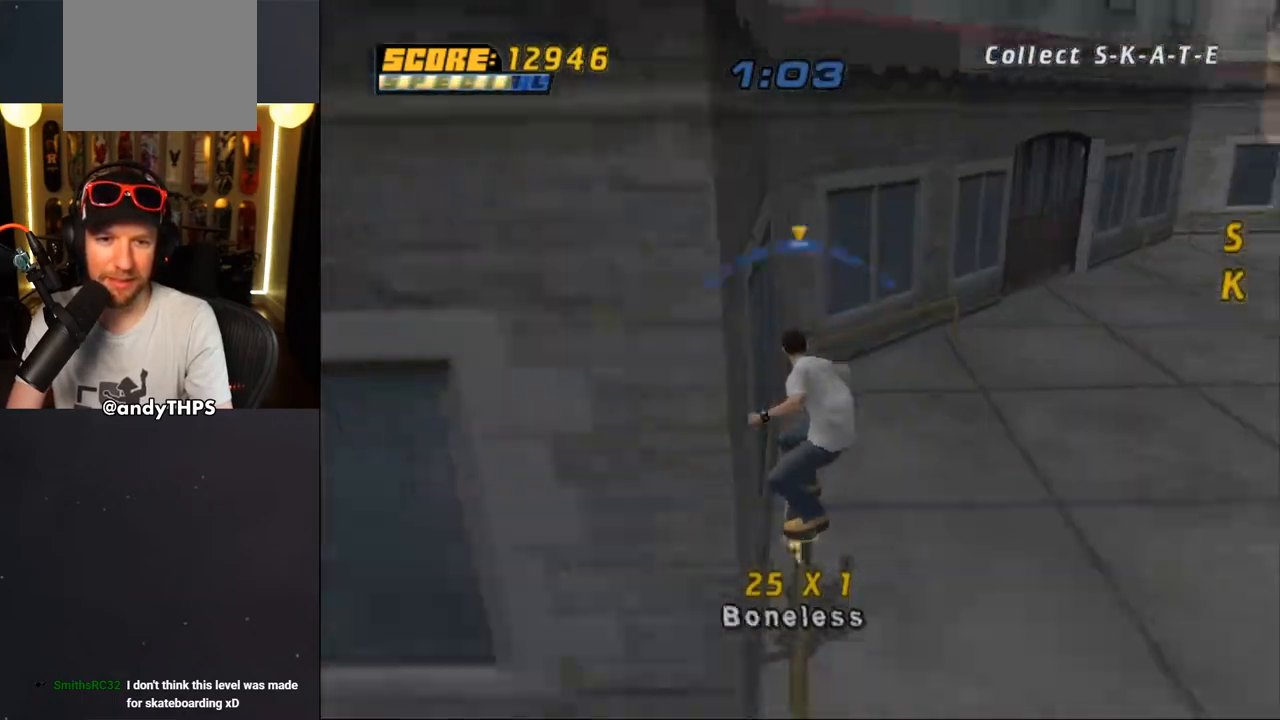
{"buttons": ["TRIANGLE"], "left_stick": "center", "right_stick": "center", "events": [[117, "CROSS", "up"], [233, "CROSS", "down"], [317, "CROSS", "up"], [383, "CROSS", "down"], [483, "CROSS", "up"]]}
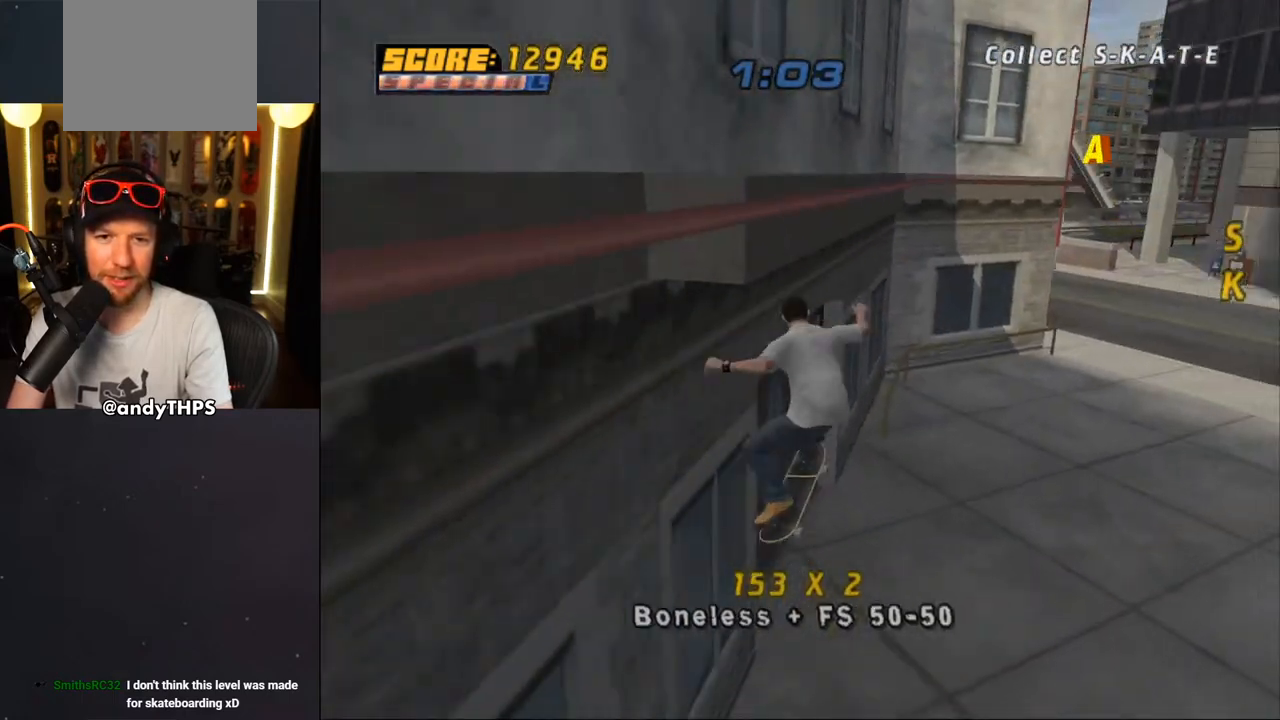
{"buttons": ["CROSS", "DPAD_UP", "DPAD_LEFT"], "left_stick": "center", "right_stick": "center", "events": [[50, "CROSS", "down"], [217, "TRIANGLE", "up"], [450, "DPAD_LEFT", "down"], [467, "DPAD_UP", "down"]]}